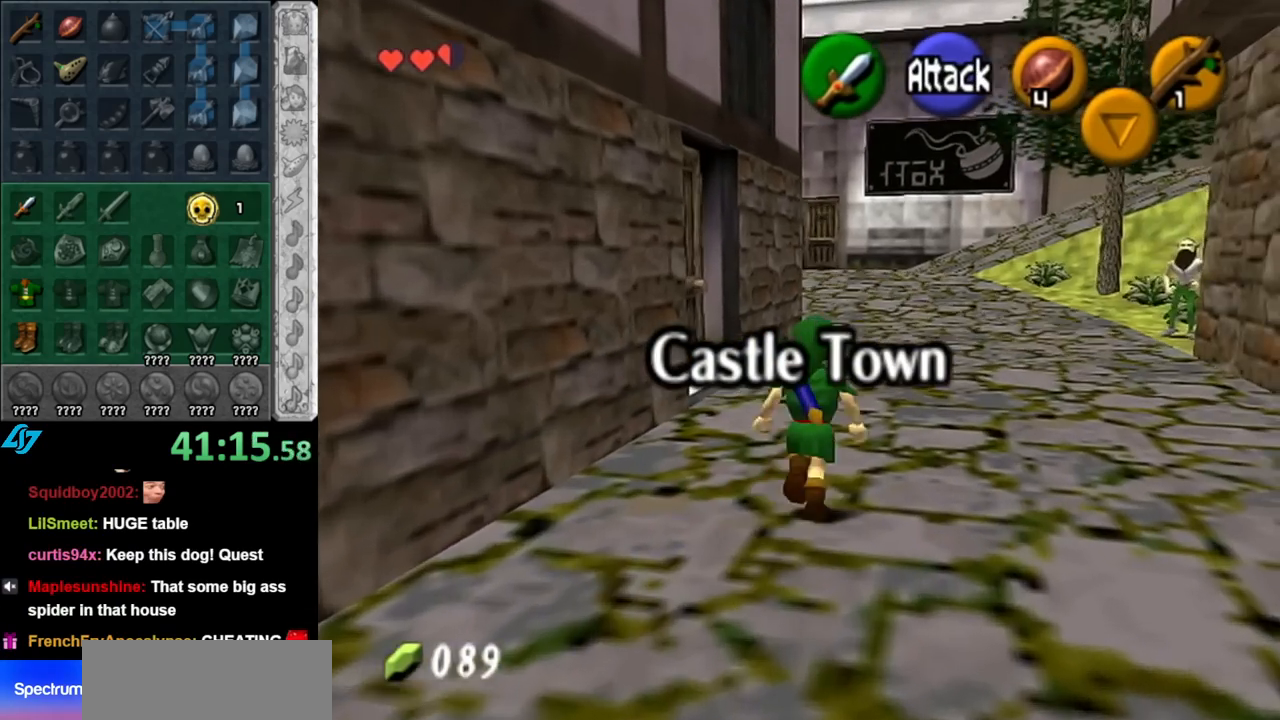
Gameplay with a controller (Nintendo layout); each line is a JSON object with the inputs held at the frame after it. "events" lists button and stick changes between this image and that frame as [ms after this image, input, new state], when the widget could be followed in between. Not read: L3 R3.
{"buttons": [], "left_stick": "up", "right_stick": "center", "events": []}
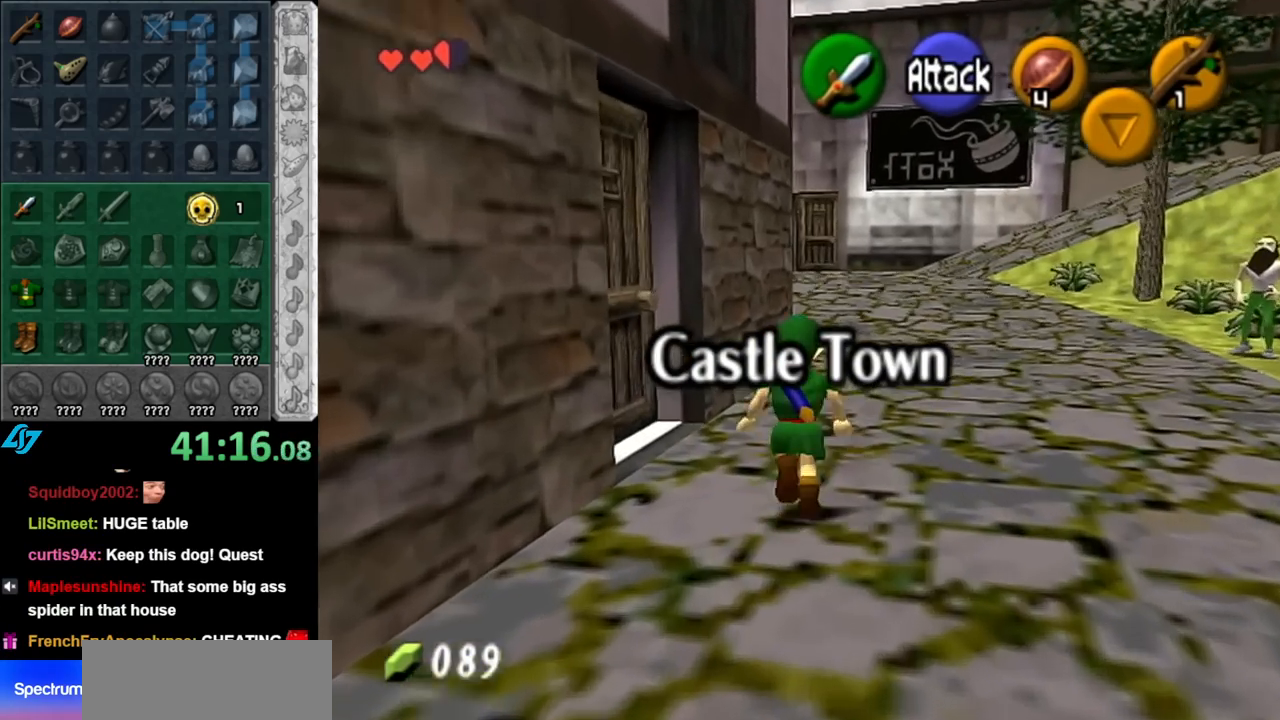
{"buttons": [], "left_stick": "left", "right_stick": "center", "events": [[350, "left_stick", "left"]]}
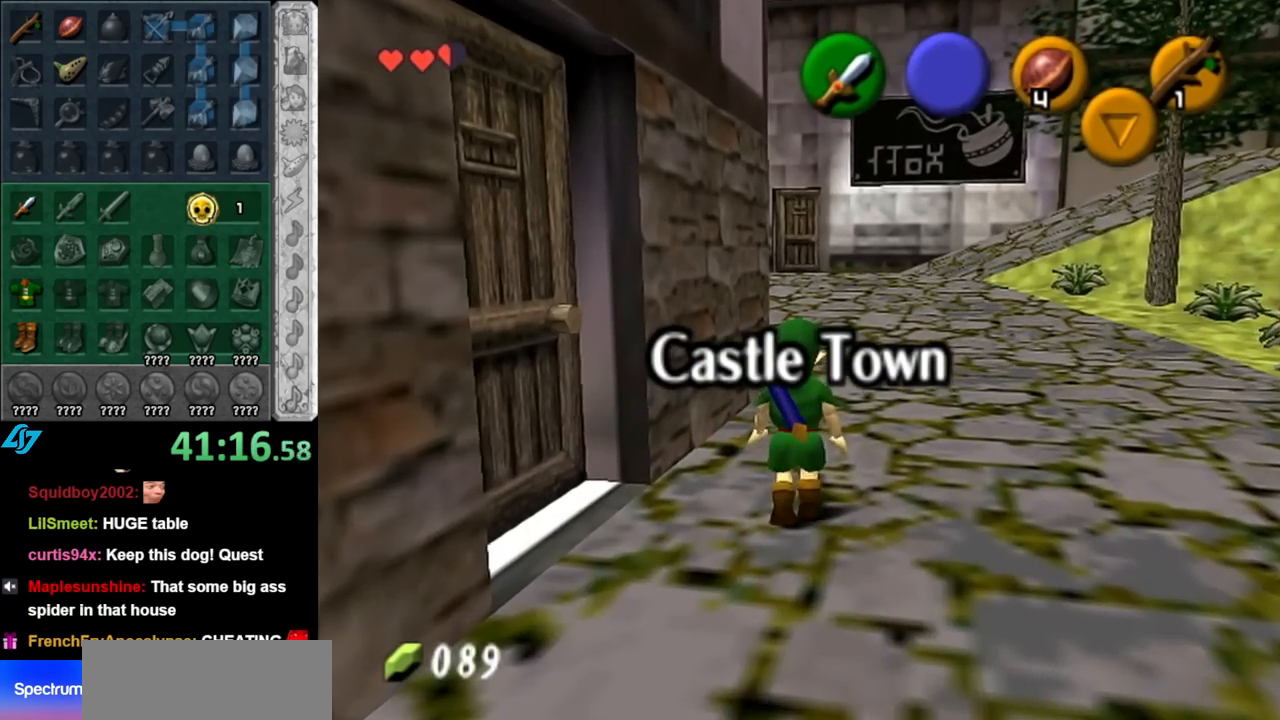
{"buttons": ["A"], "left_stick": "center", "right_stick": "center", "events": [[183, "A", "down"], [217, "left_stick", "center"], [250, "A", "up"], [350, "A", "down"], [433, "A", "up"], [500, "A", "down"]]}
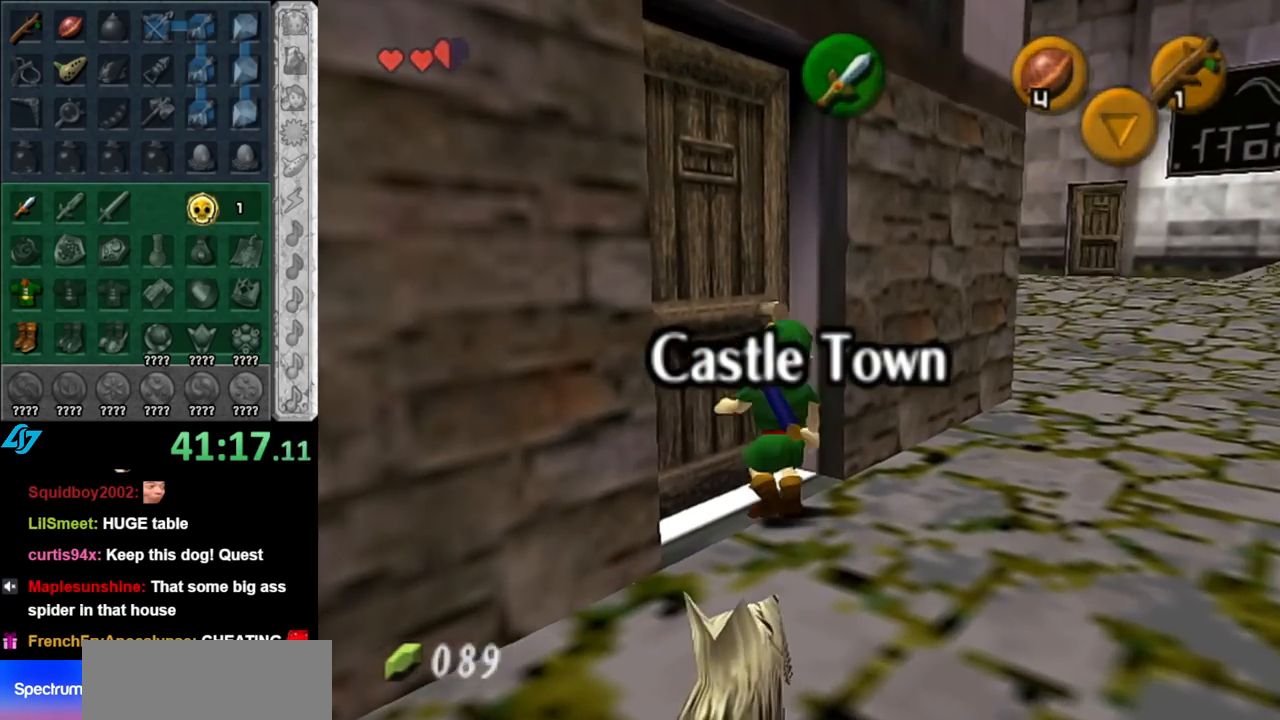
{"buttons": [], "left_stick": "center", "right_stick": "center", "events": [[100, "A", "up"], [183, "A", "down"], [250, "A", "up"]]}
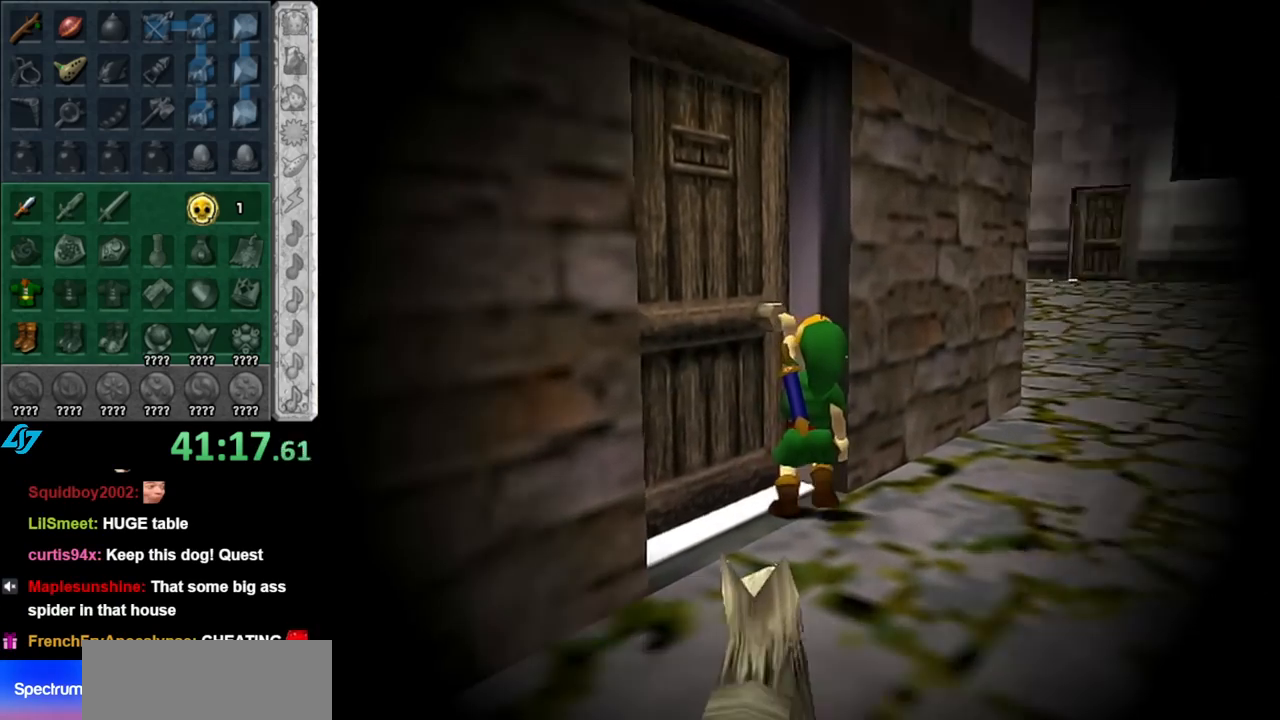
{"buttons": [], "left_stick": "center", "right_stick": "center", "events": []}
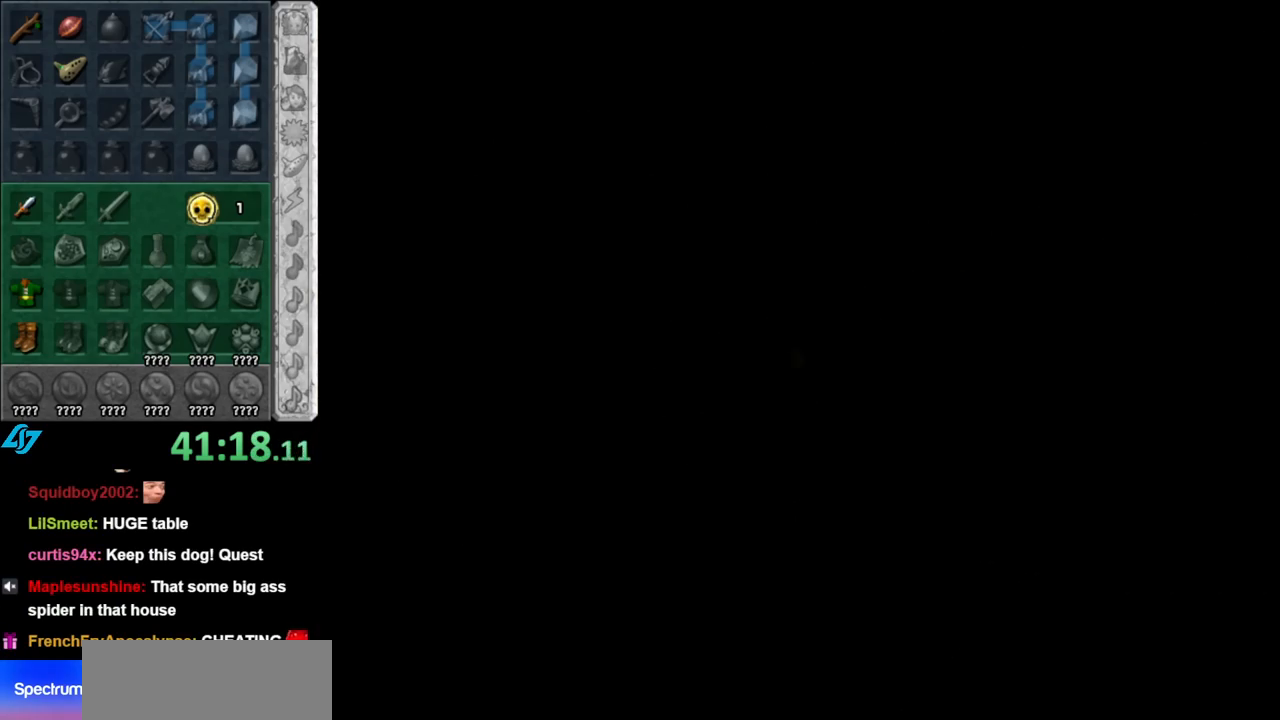
{"buttons": [], "left_stick": "center", "right_stick": "center", "events": []}
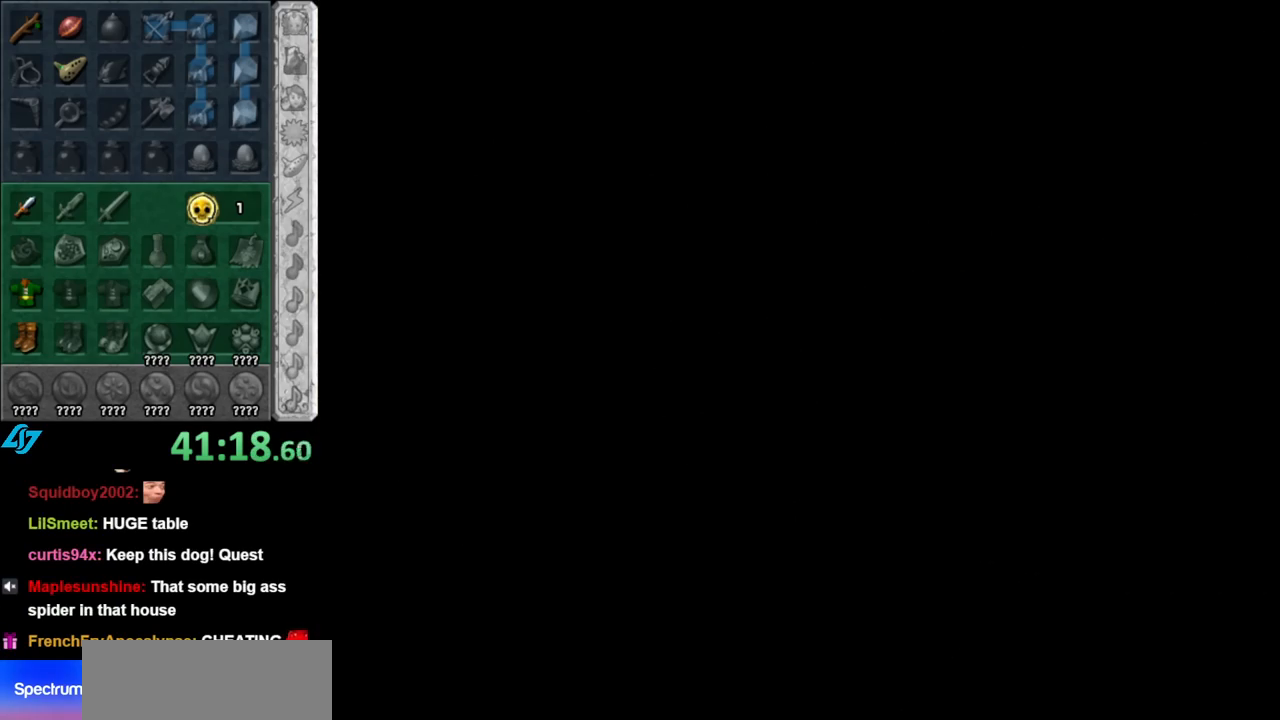
{"buttons": [], "left_stick": "up", "right_stick": "center", "events": [[67, "left_stick", "up"]]}
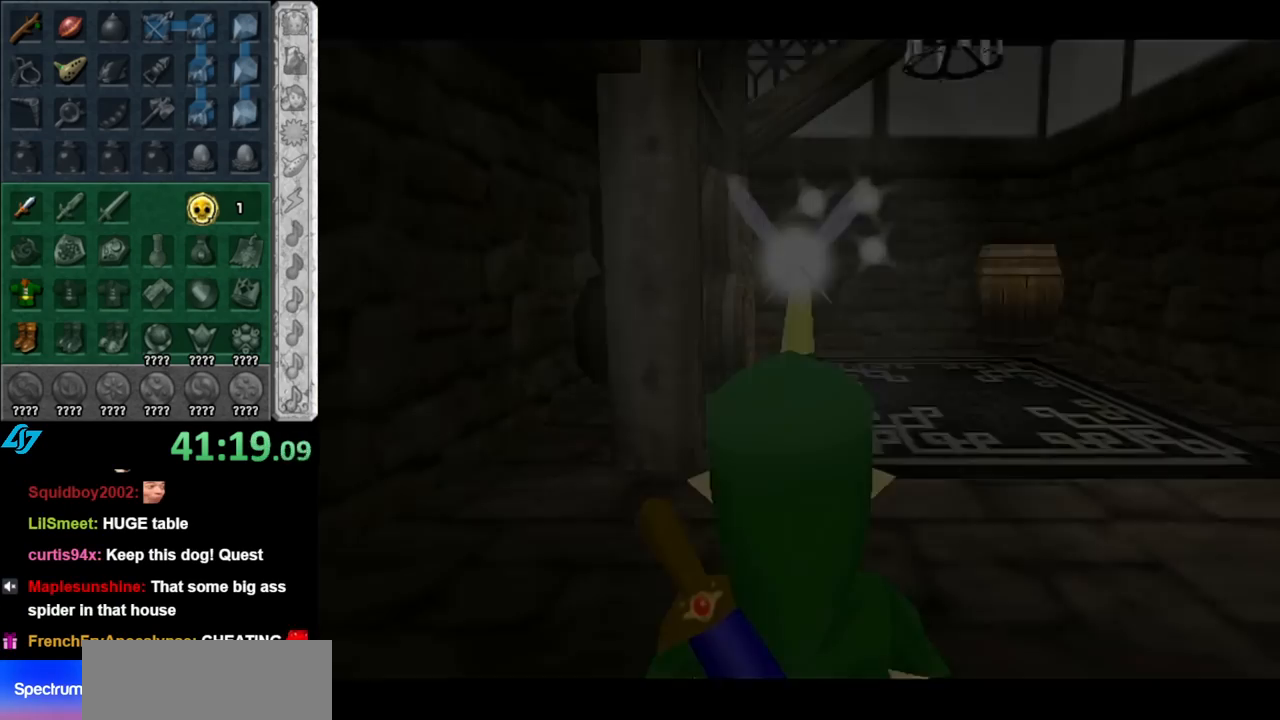
{"buttons": [], "left_stick": "up", "right_stick": "center", "events": []}
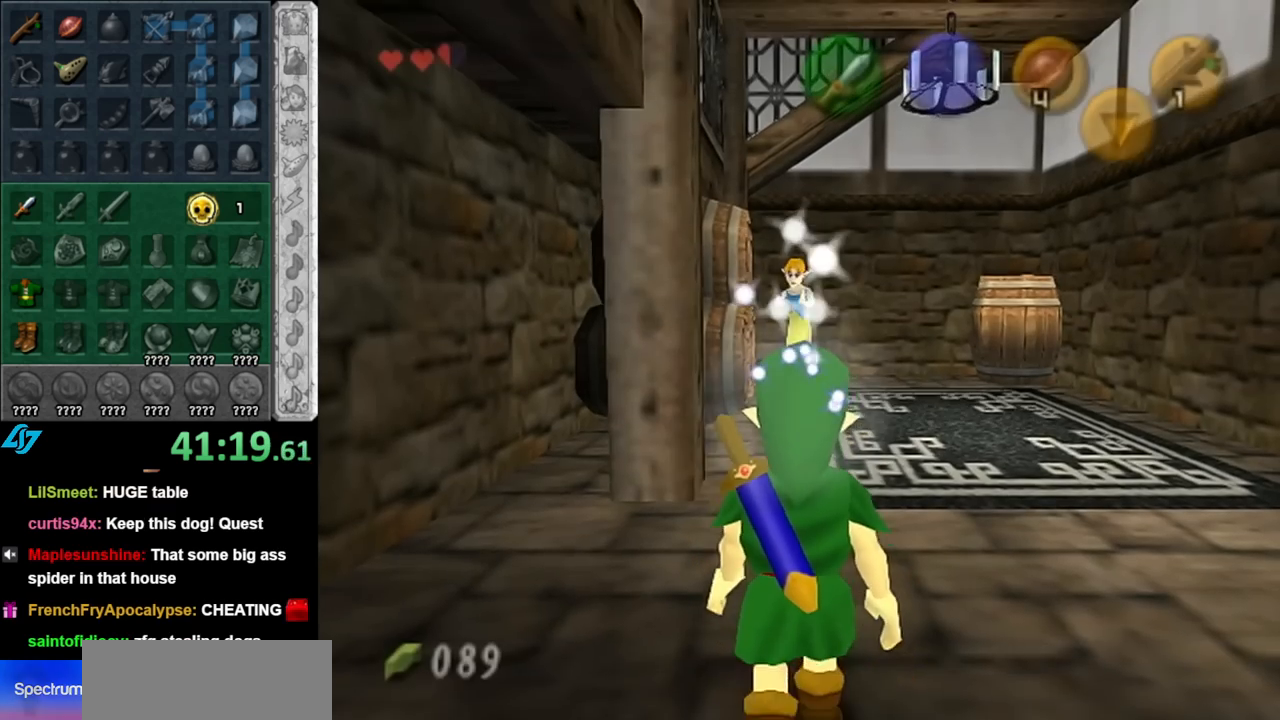
{"buttons": ["A"], "left_stick": "up", "right_stick": "center", "events": [[400, "A", "down"]]}
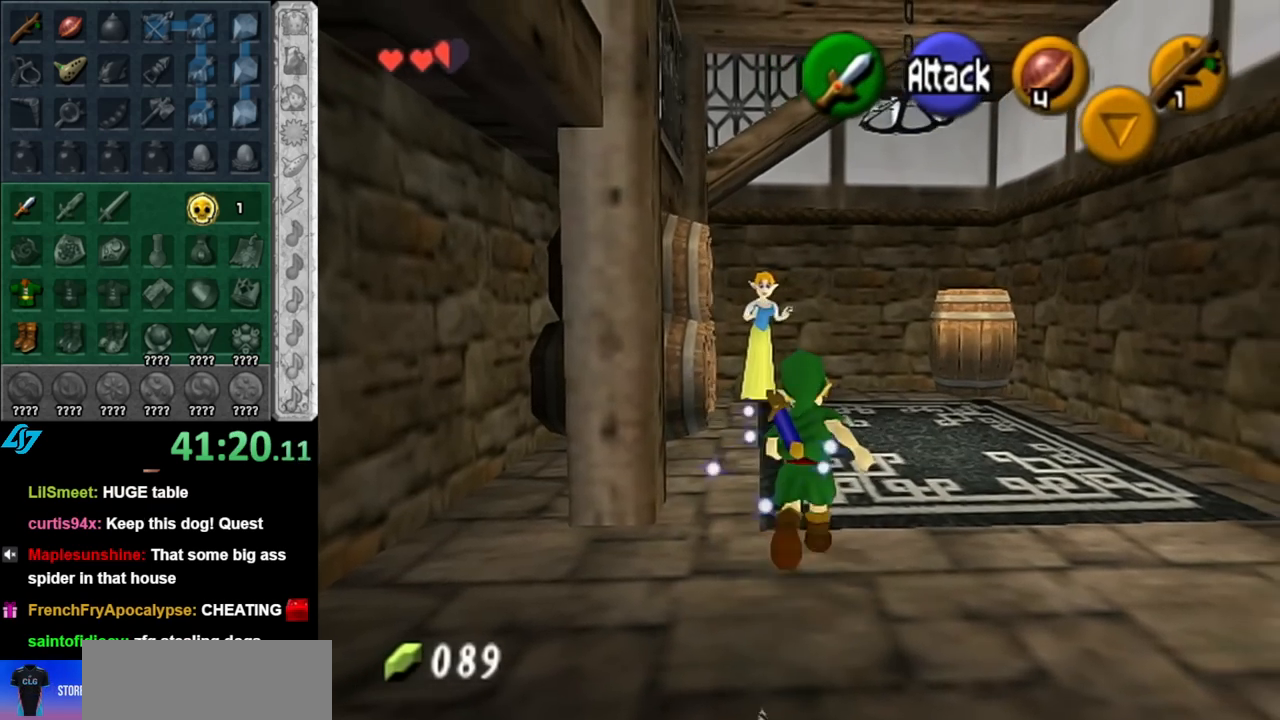
{"buttons": [], "left_stick": "up-left", "right_stick": "center", "events": [[83, "A", "up"], [383, "left_stick", "up-left"]]}
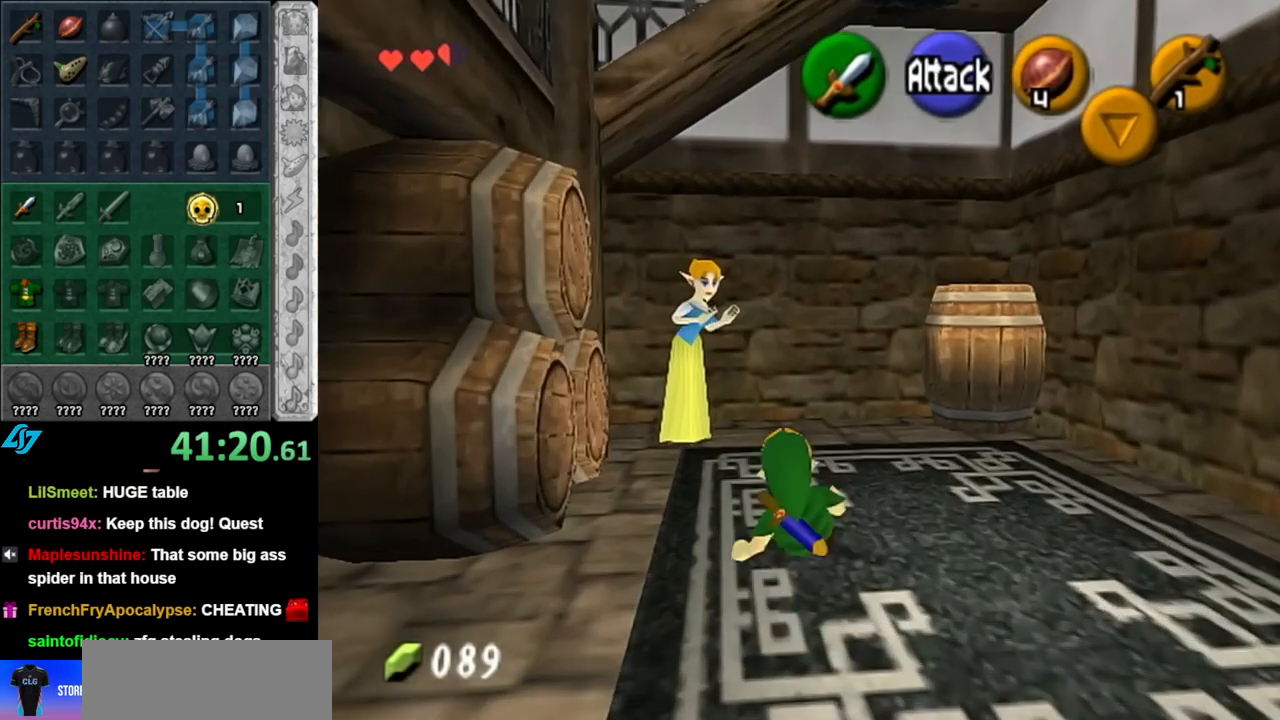
{"buttons": ["A"], "left_stick": "center", "right_stick": "center", "events": [[183, "L1", "down"], [250, "left_stick", "center"], [283, "A", "down"], [367, "A", "up"], [400, "L1", "up"], [433, "A", "down"]]}
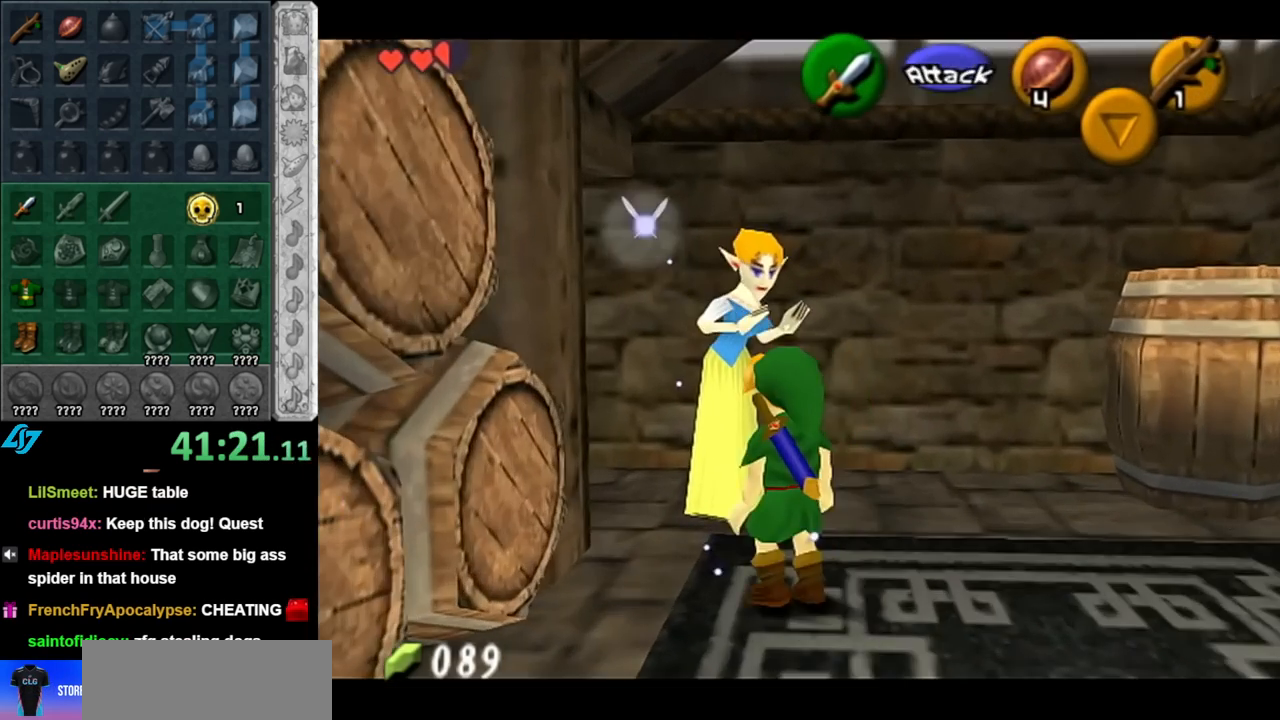
{"buttons": [], "left_stick": "center", "right_stick": "center", "events": [[33, "A", "up"]]}
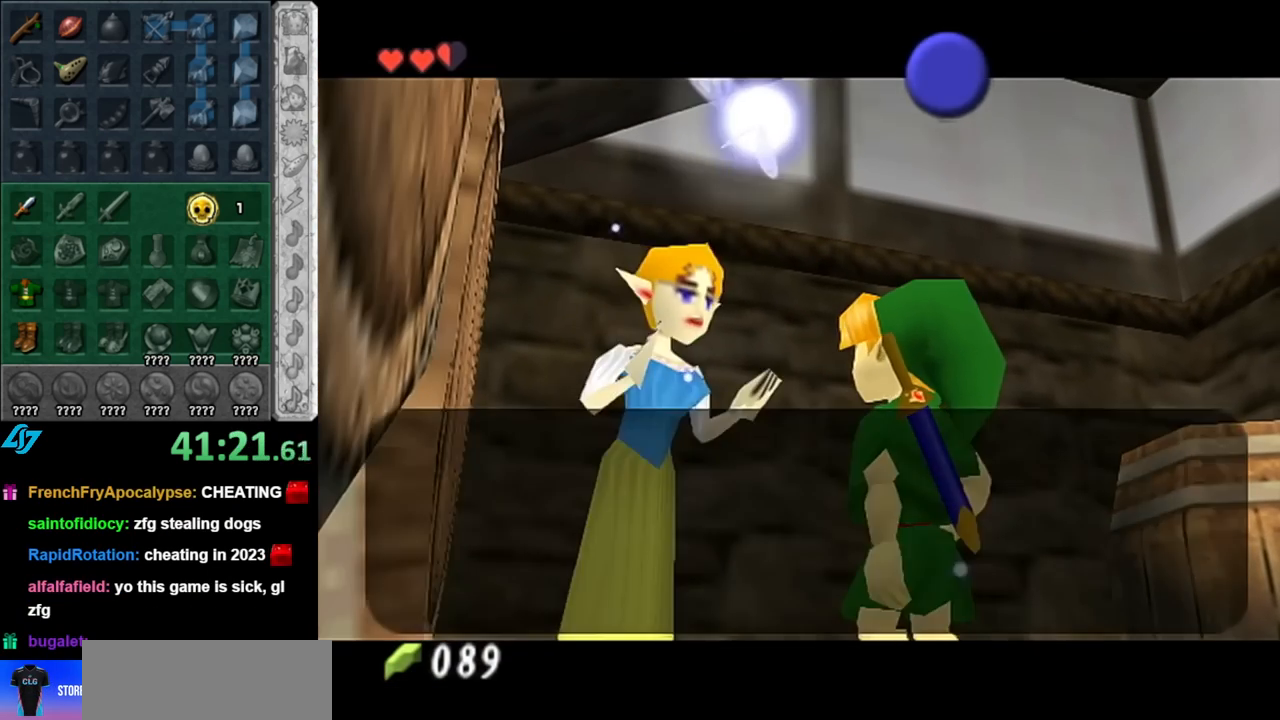
{"buttons": [], "left_stick": "center", "right_stick": "center", "events": []}
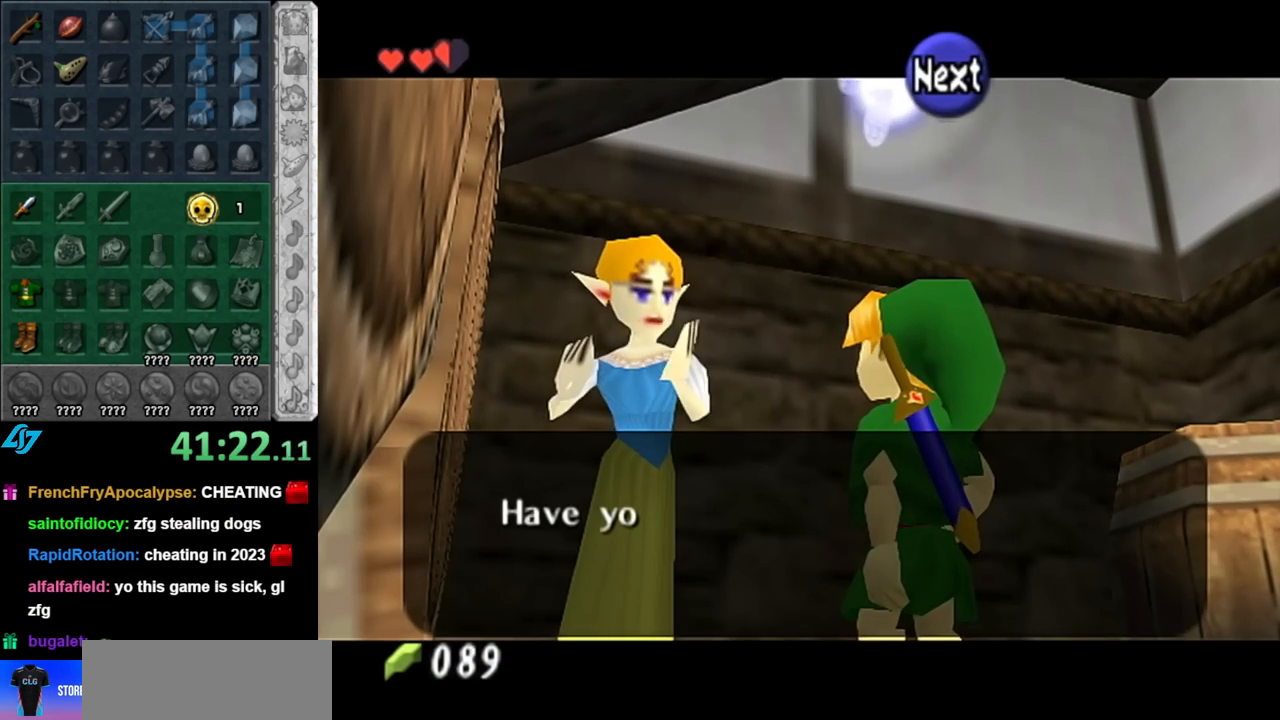
{"buttons": [], "left_stick": "center", "right_stick": "center", "events": []}
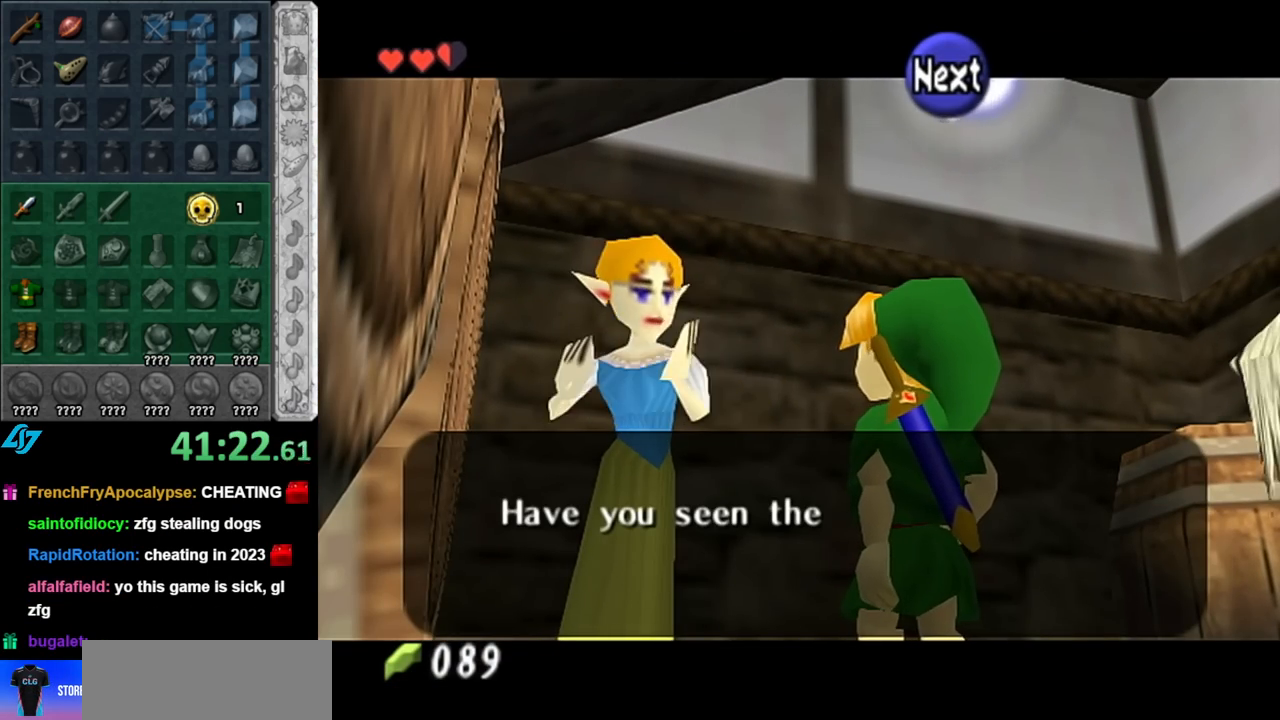
{"buttons": [], "left_stick": "center", "right_stick": "center", "events": []}
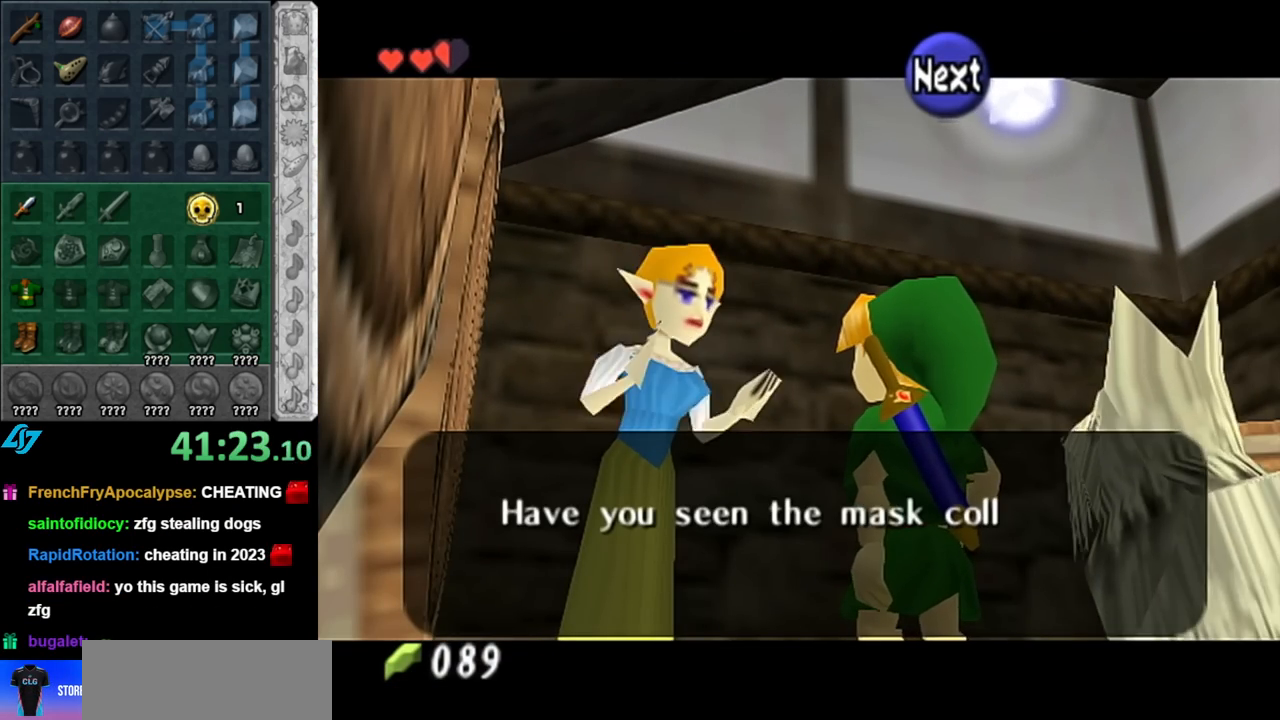
{"buttons": [], "left_stick": "center", "right_stick": "center", "events": []}
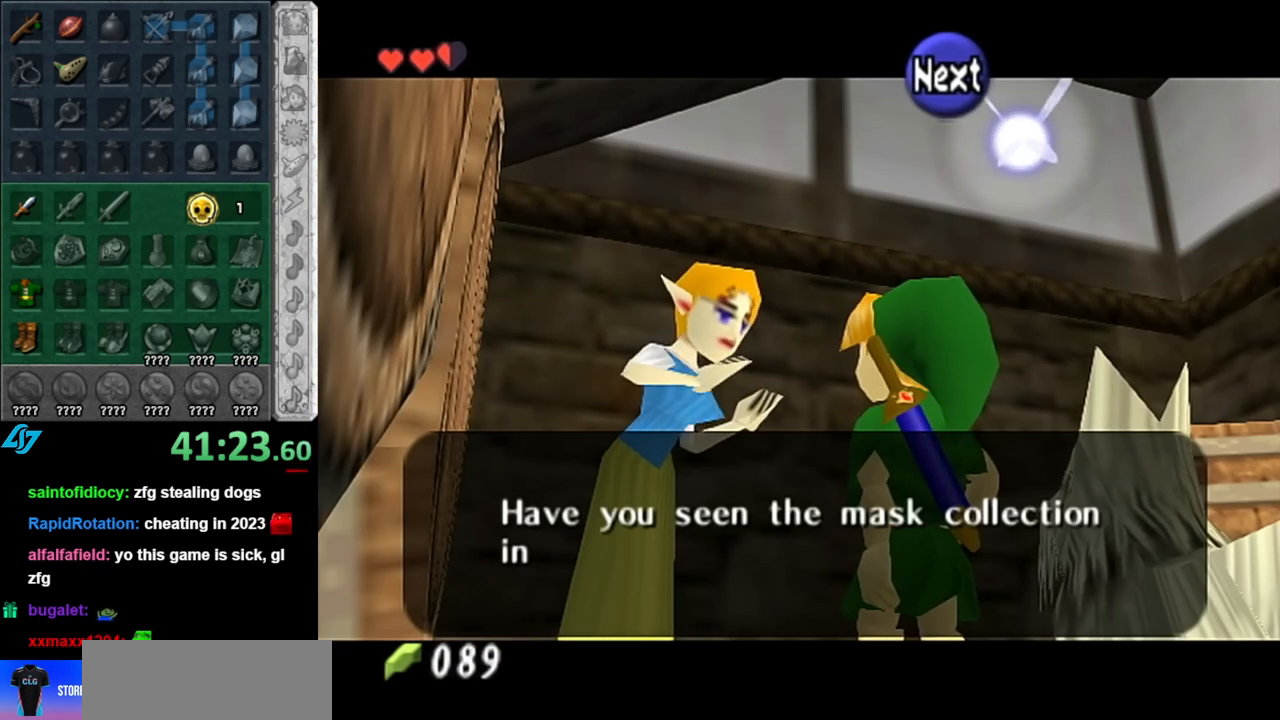
{"buttons": [], "left_stick": "center", "right_stick": "center", "events": [[250, "A", "down"], [400, "A", "up"]]}
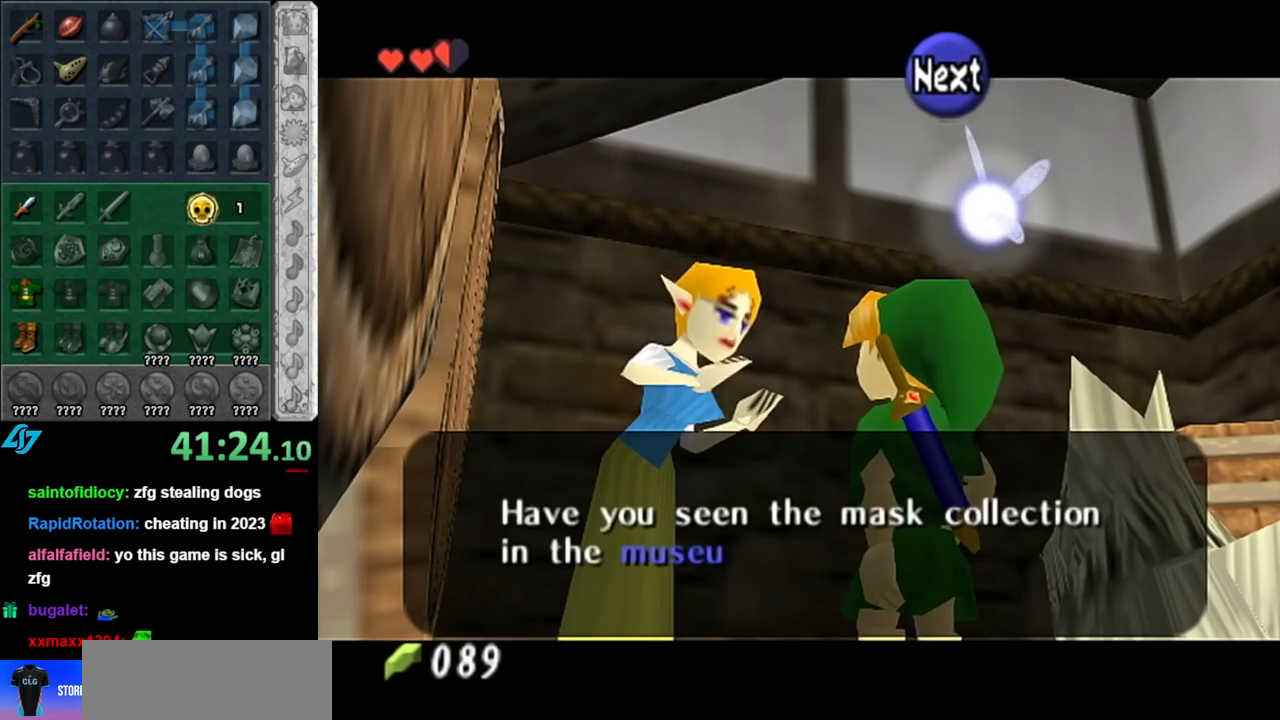
{"buttons": [], "left_stick": "center", "right_stick": "center", "events": [[183, "A", "down"], [350, "A", "up"]]}
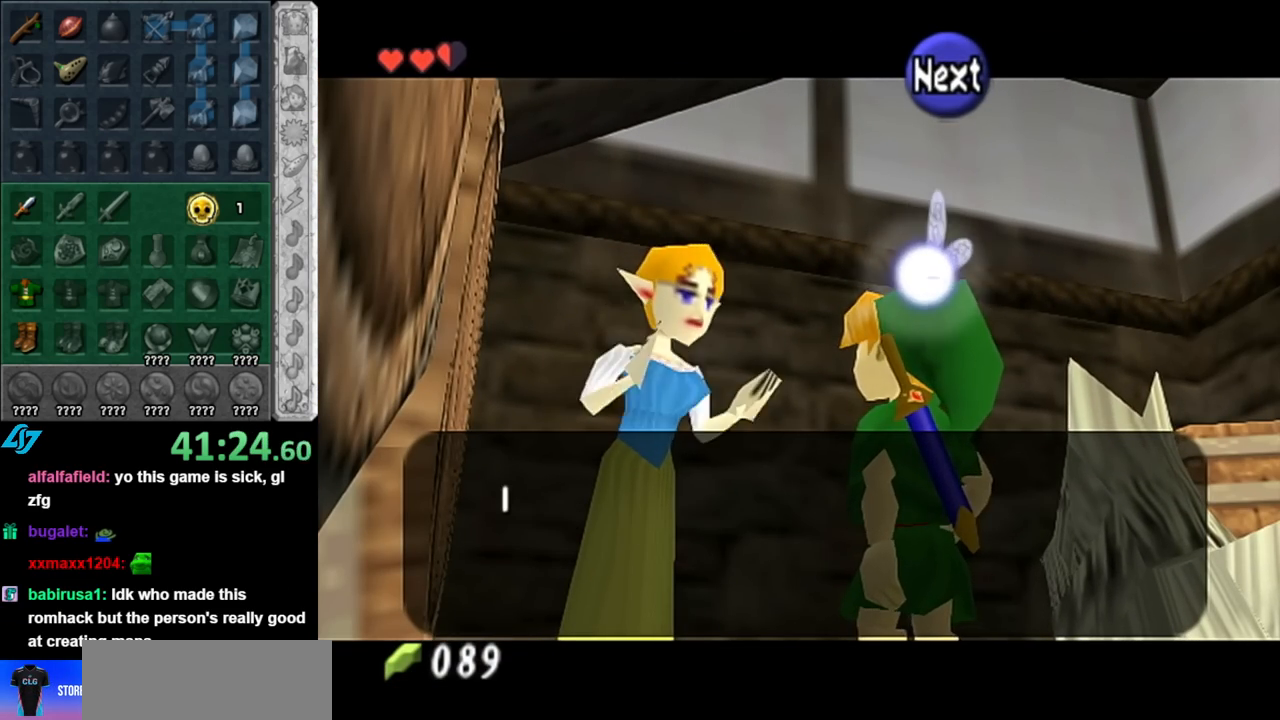
{"buttons": ["B"], "left_stick": "center", "right_stick": "center", "events": [[400, "B", "down"]]}
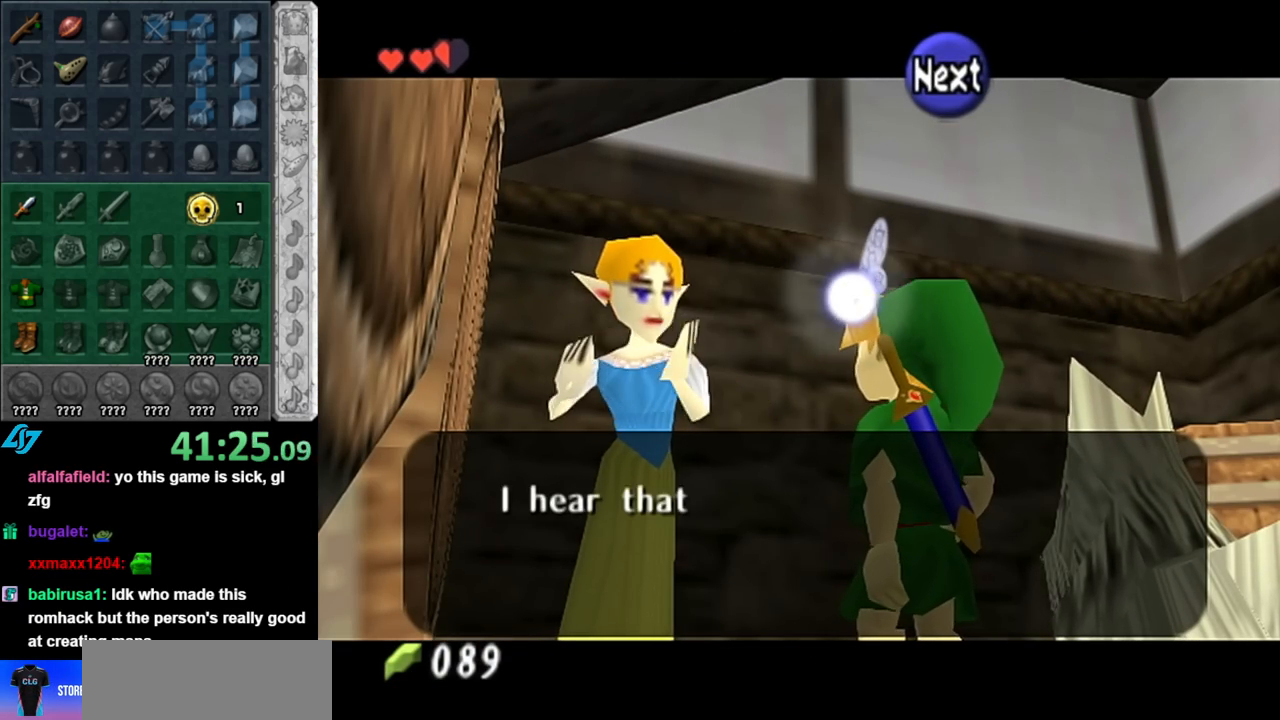
{"buttons": [], "left_stick": "center", "right_stick": "center", "events": [[67, "B", "up"]]}
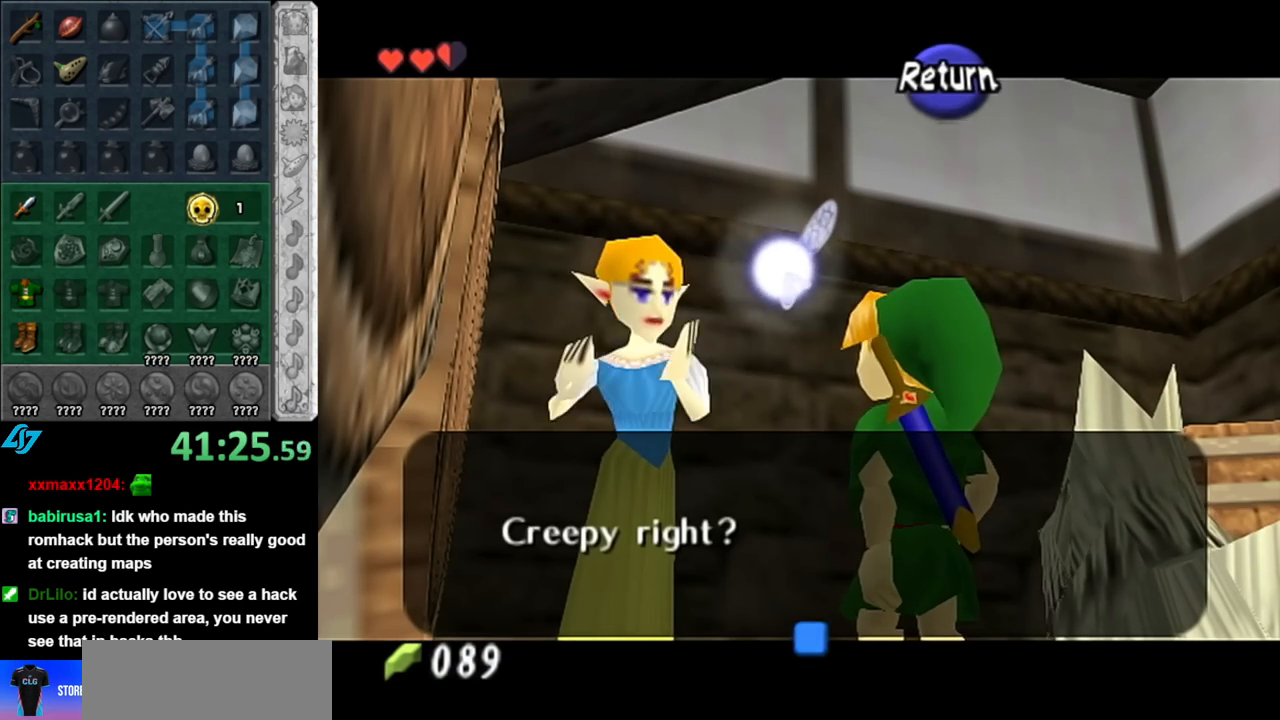
{"buttons": [], "left_stick": "center", "right_stick": "center", "events": [[350, "A", "down"], [500, "A", "up"]]}
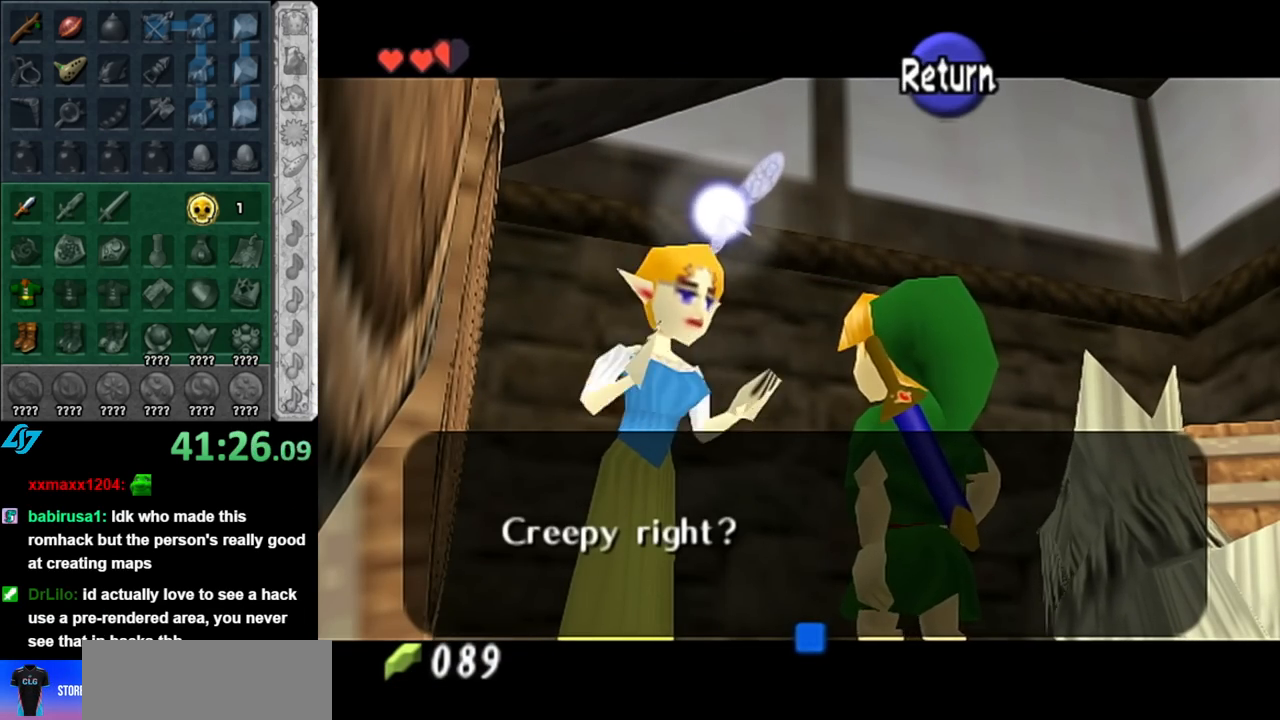
{"buttons": [], "left_stick": "up-right", "right_stick": "center", "events": [[100, "left_stick", "right"], [317, "left_stick", "up-right"]]}
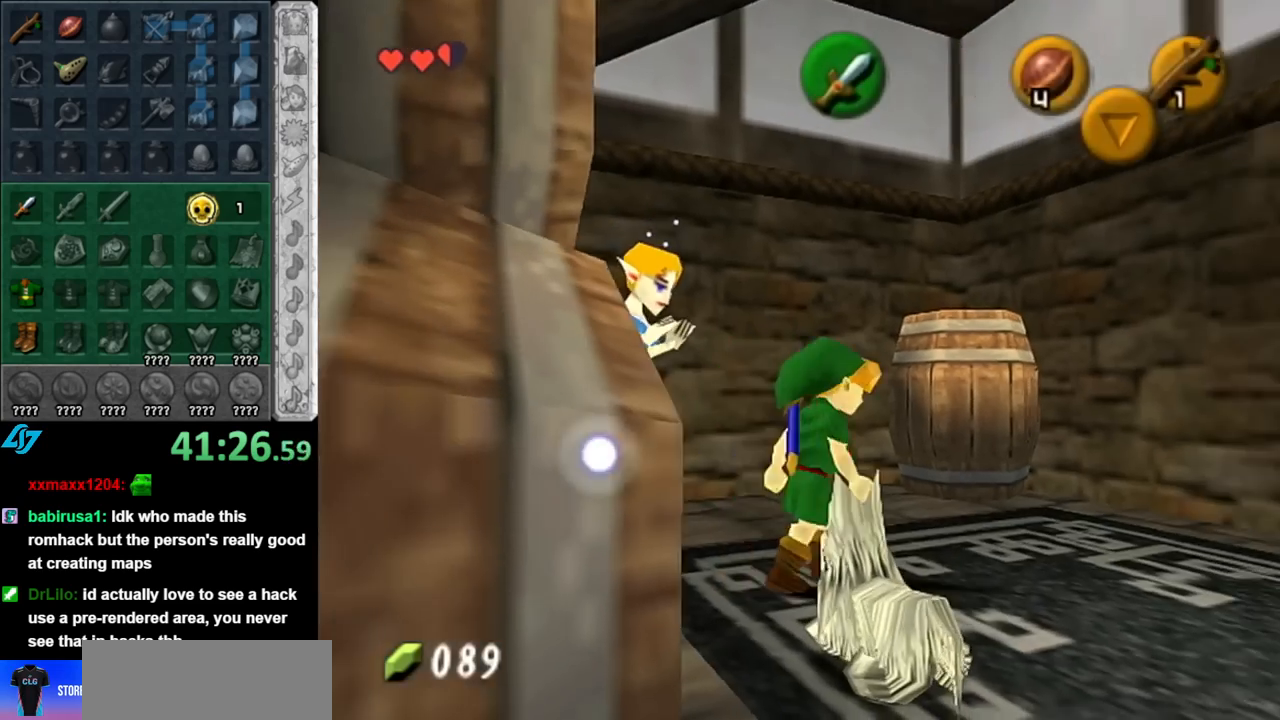
{"buttons": [], "left_stick": "up-right", "right_stick": "center", "events": [[33, "left_stick", "down-right"], [217, "L1", "down"], [250, "left_stick", "center"], [467, "L1", "up"], [467, "left_stick", "up-right"]]}
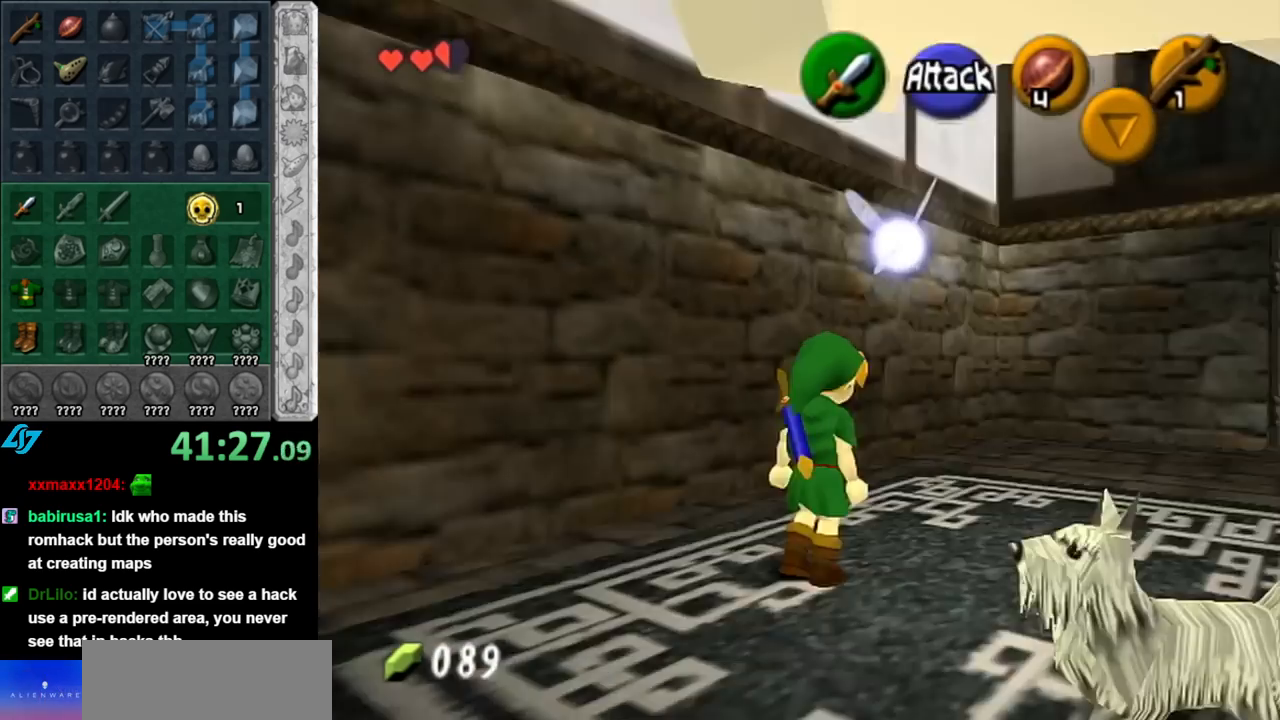
{"buttons": [], "left_stick": "up", "right_stick": "center", "events": [[333, "left_stick", "up"]]}
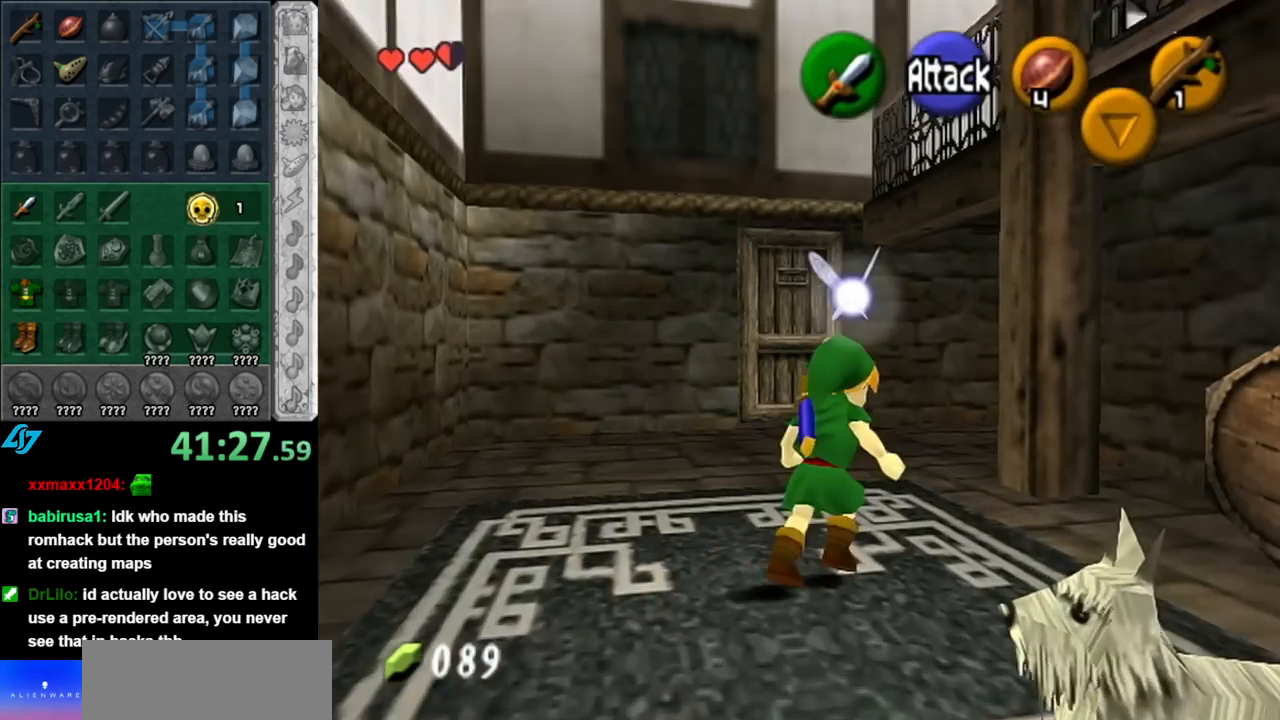
{"buttons": [], "left_stick": "up", "right_stick": "center", "events": []}
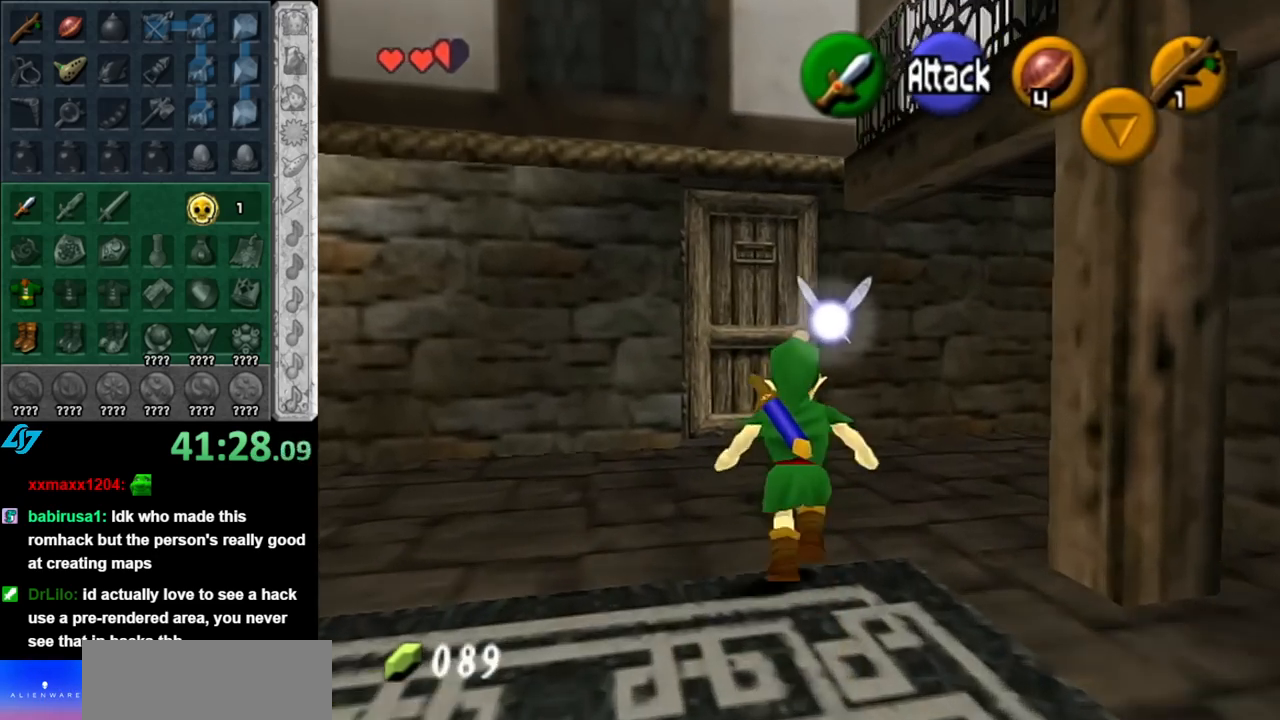
{"buttons": [], "left_stick": "down-right", "right_stick": "center", "events": [[367, "left_stick", "right"], [467, "left_stick", "down-right"]]}
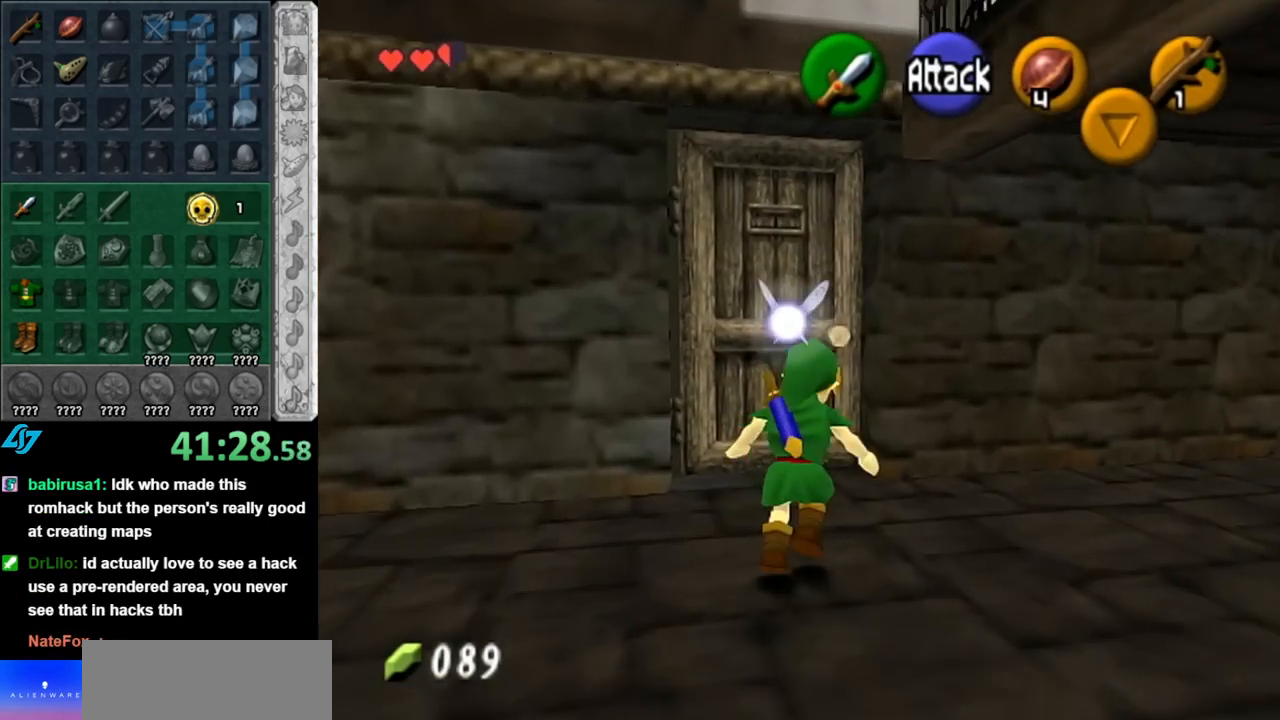
{"buttons": [], "left_stick": "up", "right_stick": "center", "events": [[33, "L1", "down"], [67, "left_stick", "center"], [283, "L1", "up"], [400, "left_stick", "up"]]}
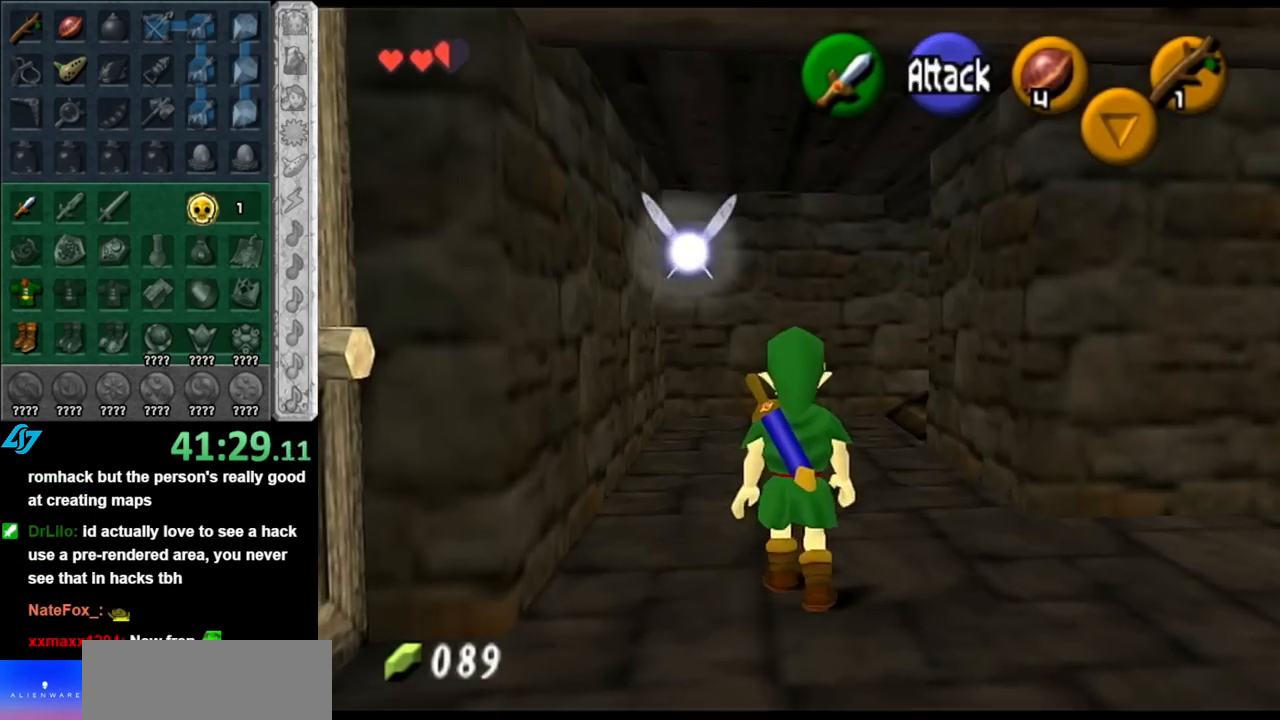
{"buttons": [], "left_stick": "up", "right_stick": "center", "events": []}